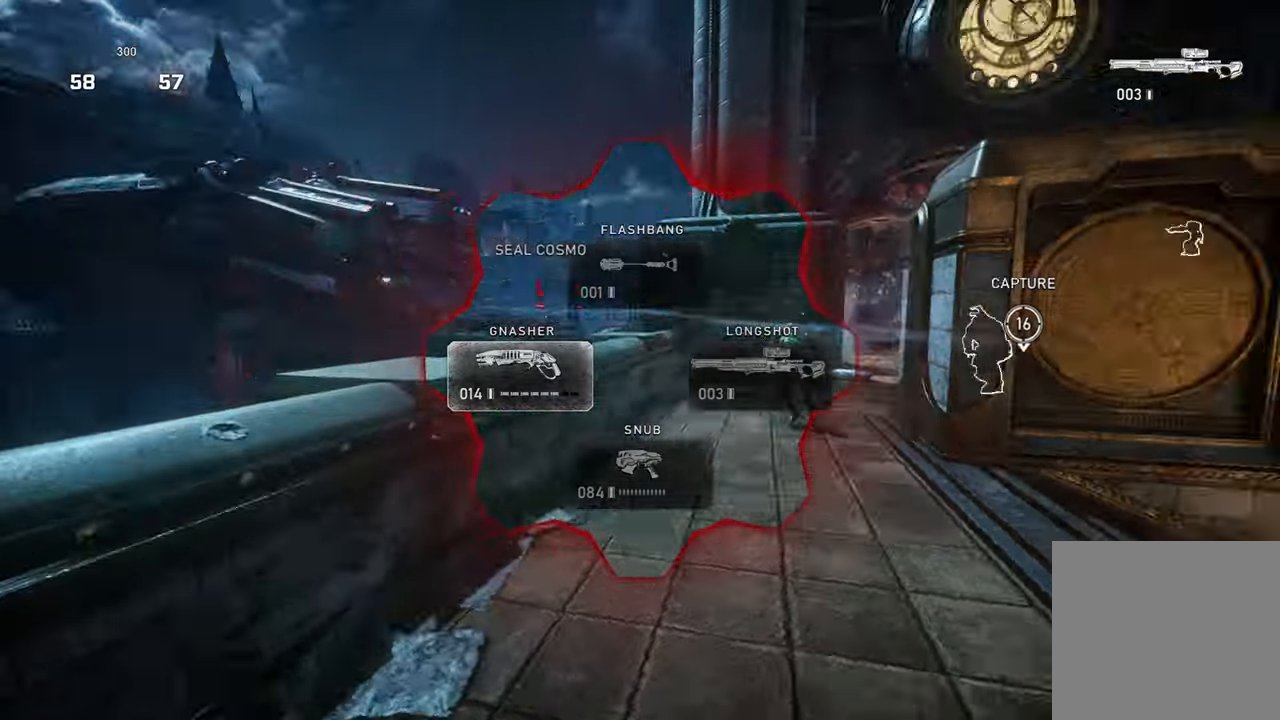
Gameplay with a controller (Xbox layout); each line is a JSON object with the inputs held at the frame after it. "events" lists button and stick changes between this image and that frame as [ms after this image, input, new state], when the widget could be followed in between.
{"buttons": ["L1"], "left_stick": "up-right", "right_stick": "down-left", "events": [[17, "right_stick", "down-right"], [33, "L1", "up"], [33, "left_stick", "right"], [150, "L1", "down"], [183, "right_stick", "down-left"], [233, "L1", "up"], [233, "left_stick", "up-left"], [283, "L1", "down"], [283, "right_stick", "down-right"], [383, "L1", "up"], [400, "left_stick", "up-right"], [450, "right_stick", "down-left"], [467, "L1", "down"]]}
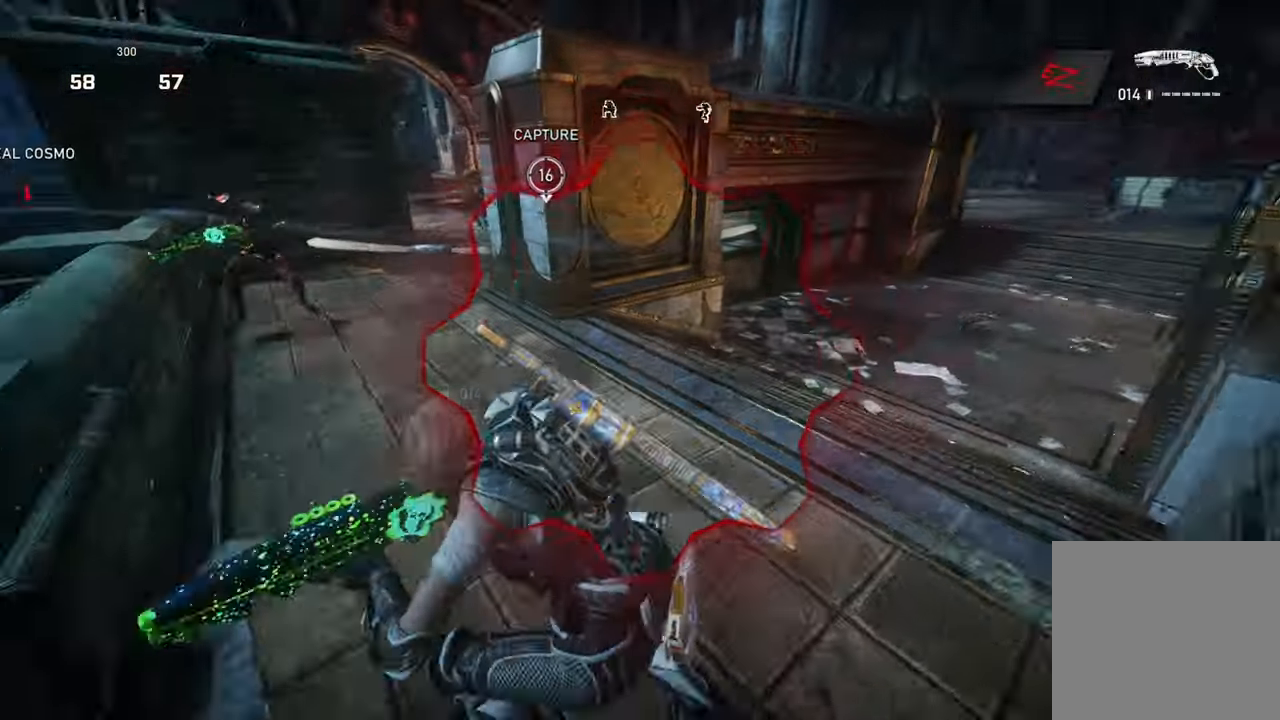
{"buttons": [], "left_stick": "up-right", "right_stick": "left", "events": [[33, "left_stick", "up-left"], [50, "L1", "up"], [100, "L1", "down"], [100, "right_stick", "down-right"], [183, "L1", "up"], [217, "left_stick", "up-right"], [283, "right_stick", "center"], [300, "L1", "down"], [417, "right_stick", "left"], [433, "L1", "up"]]}
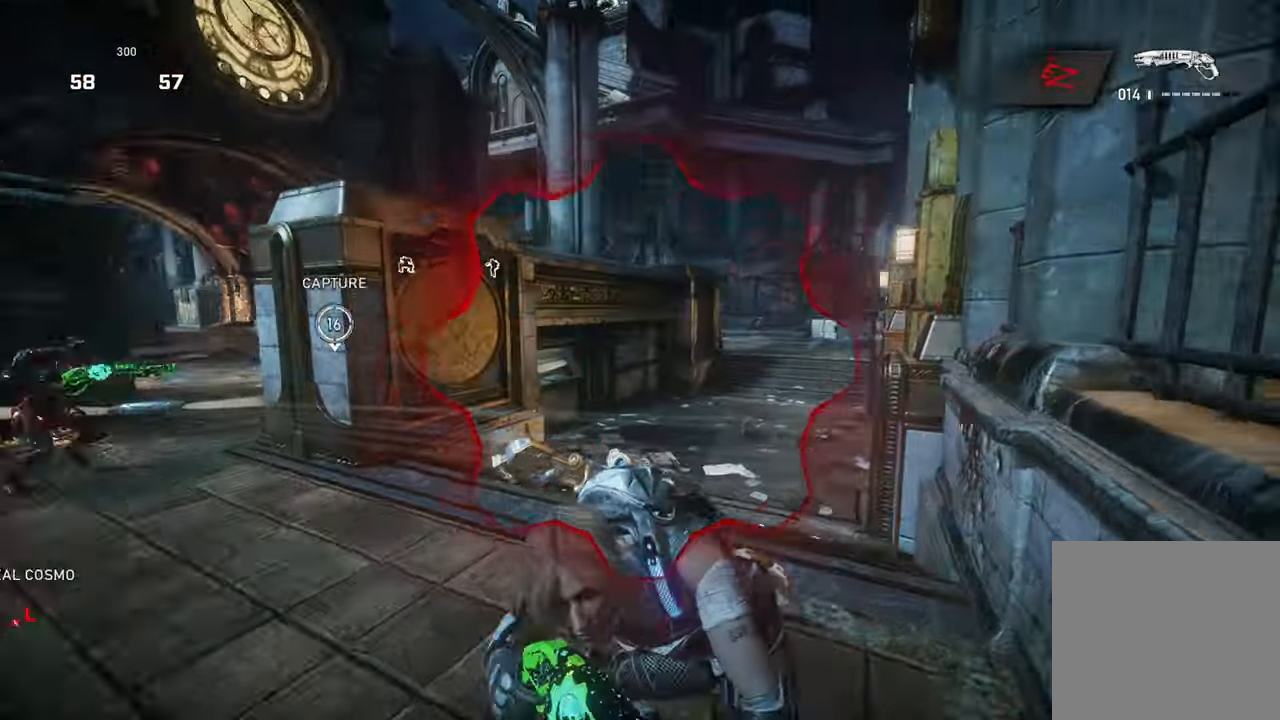
{"buttons": [], "left_stick": "up", "right_stick": "left", "events": [[33, "left_stick", "up-left"], [133, "L1", "down"], [183, "right_stick", "center"], [233, "L1", "up"], [233, "right_stick", "down-right"], [267, "left_stick", "up-right"], [400, "L1", "down"], [450, "right_stick", "left"], [483, "left_stick", "up"], [500, "L1", "up"]]}
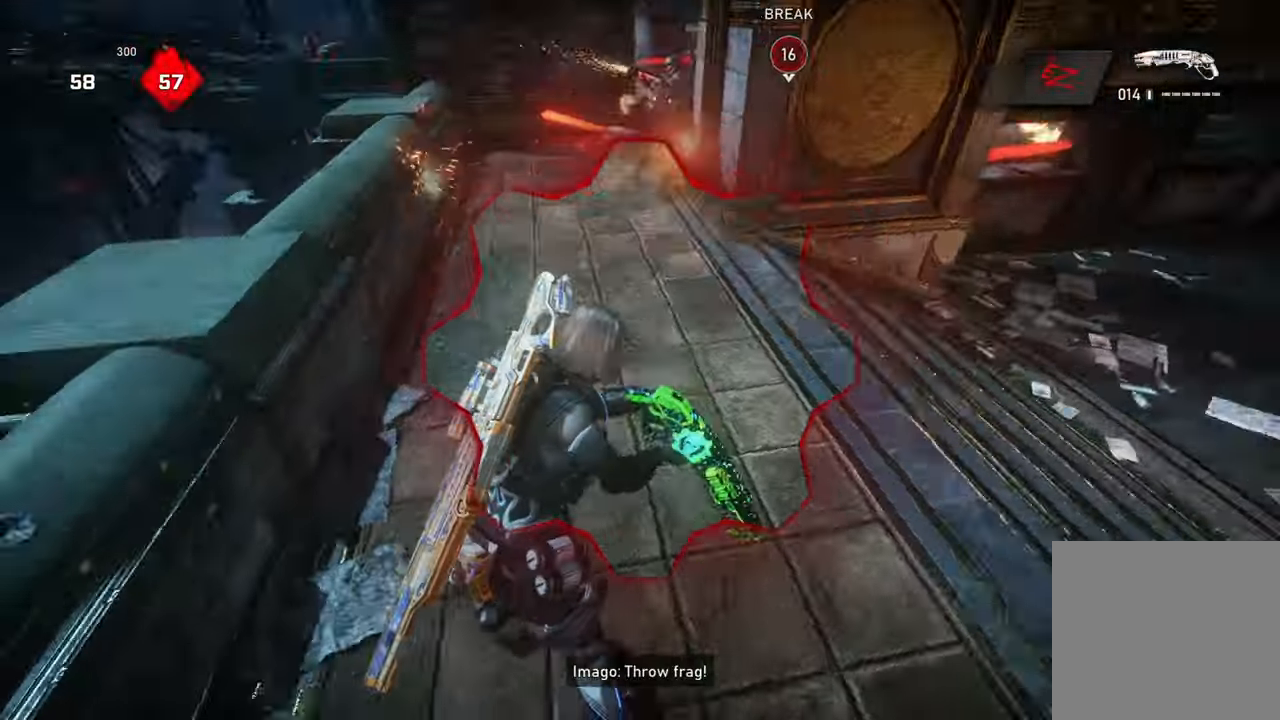
{"buttons": ["A", "X"], "left_stick": "up", "right_stick": "center", "events": [[33, "left_stick", "up-left"], [100, "L1", "down"], [100, "right_stick", "center"], [167, "left_stick", "up"], [233, "L1", "up"], [383, "X", "down"], [467, "A", "down"]]}
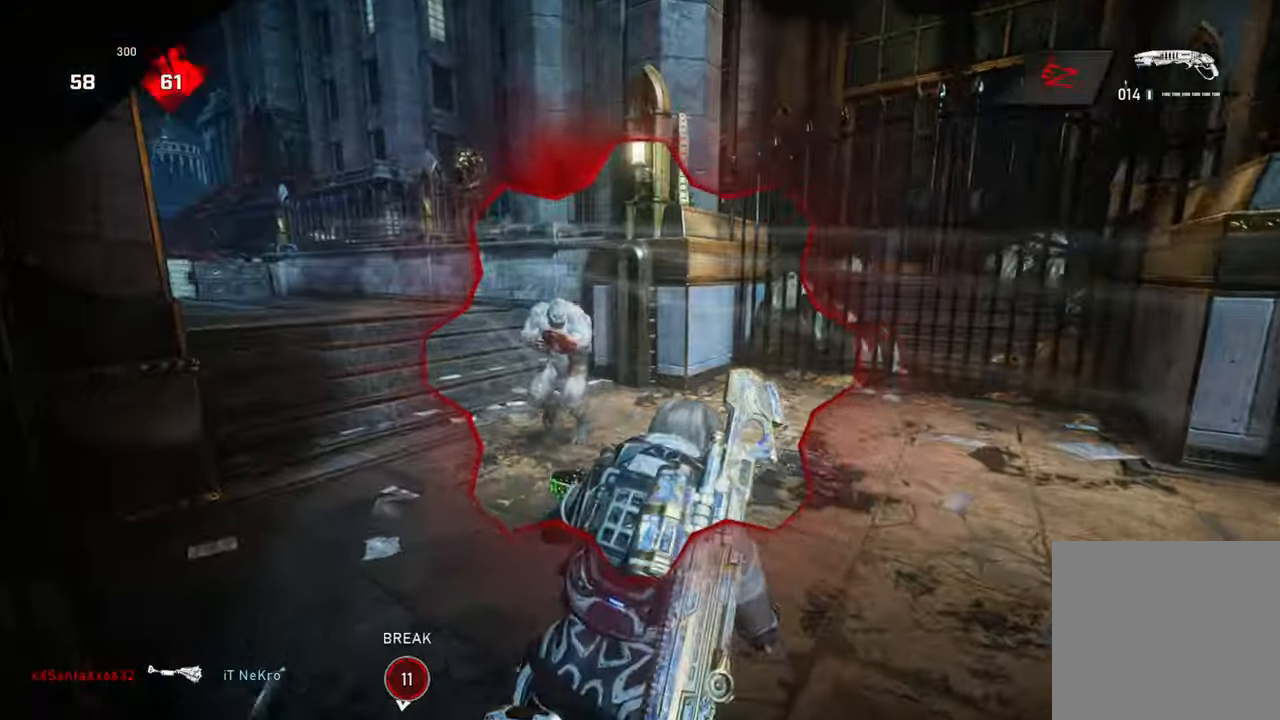
{"buttons": [], "left_stick": "down", "right_stick": "left", "events": [[67, "A", "up"], [283, "X", "up"], [317, "right_stick", "up-left"], [383, "left_stick", "left"], [467, "right_stick", "left"], [500, "left_stick", "down"]]}
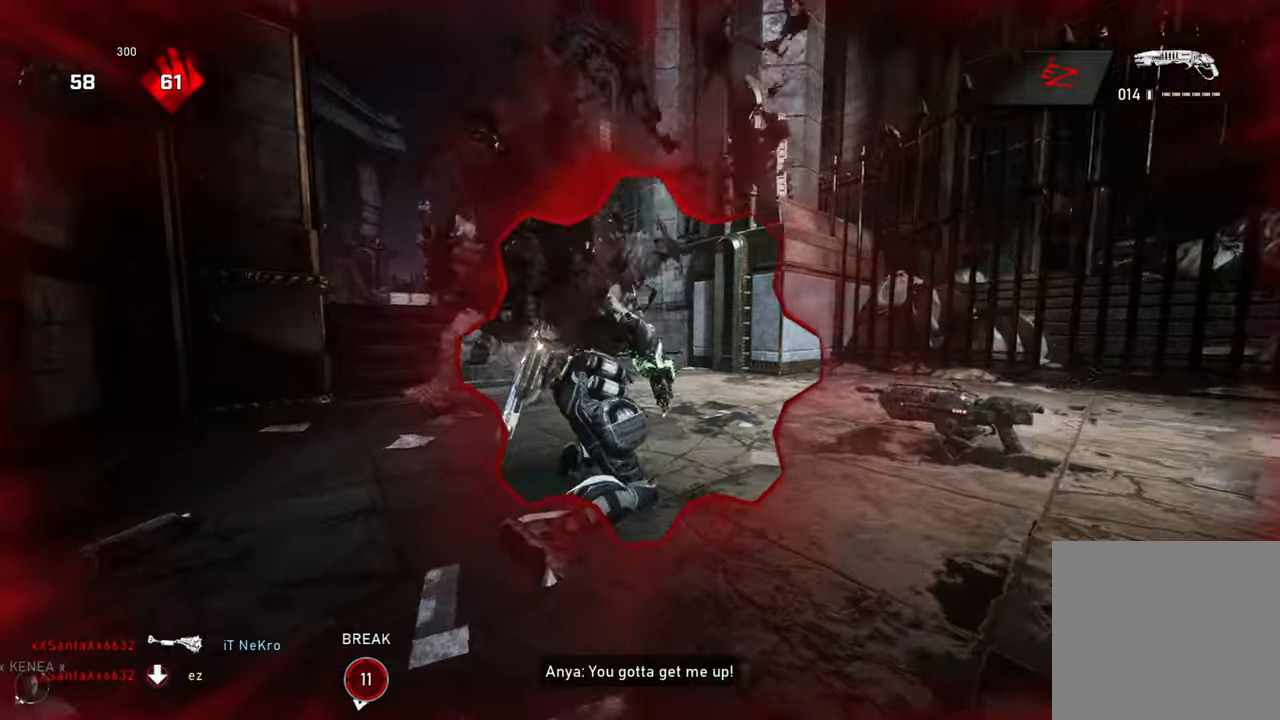
{"buttons": [], "left_stick": "center", "right_stick": "center", "events": [[17, "right_stick", "down-left"], [100, "left_stick", "up-right"], [100, "right_stick", "center"], [167, "right_stick", "left"], [267, "left_stick", "center"], [333, "X", "down"], [417, "X", "up"], [433, "right_stick", "center"]]}
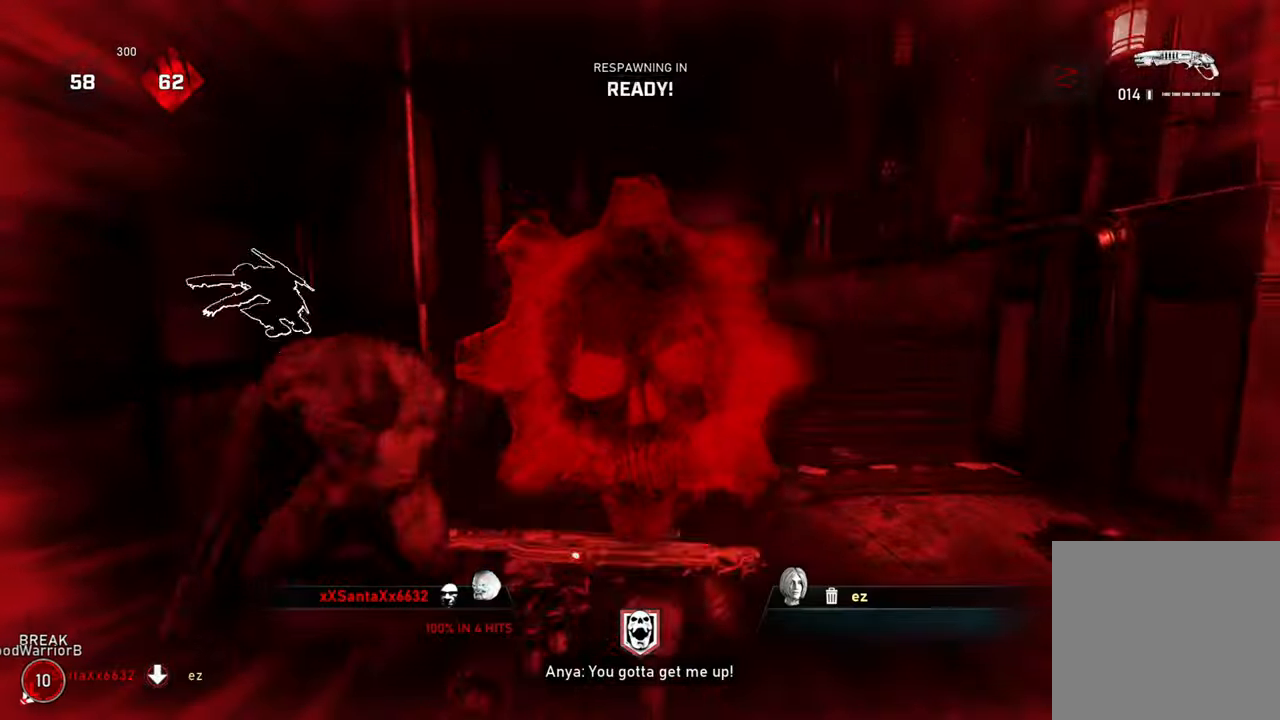
{"buttons": [], "left_stick": "center", "right_stick": "center", "events": [[83, "A", "down"], [167, "A", "up"]]}
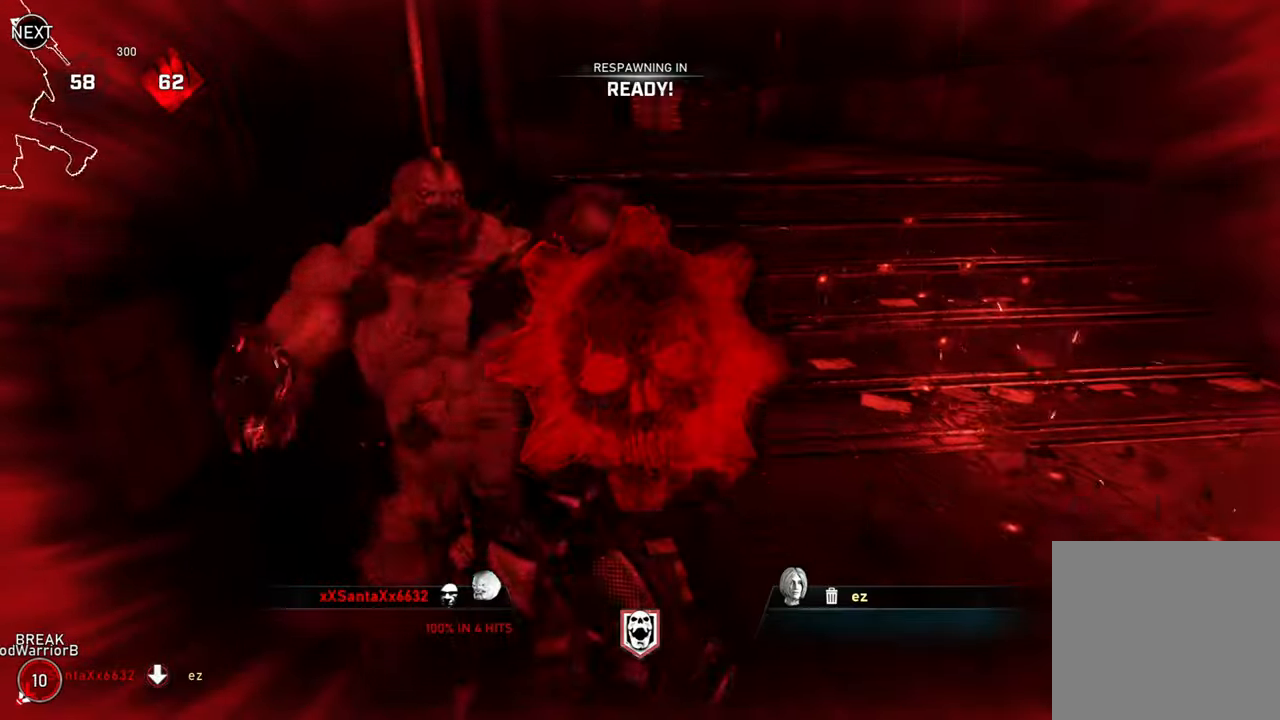
{"buttons": [], "left_stick": "center", "right_stick": "center", "events": [[317, "SELECT", "down"], [433, "SELECT", "up"]]}
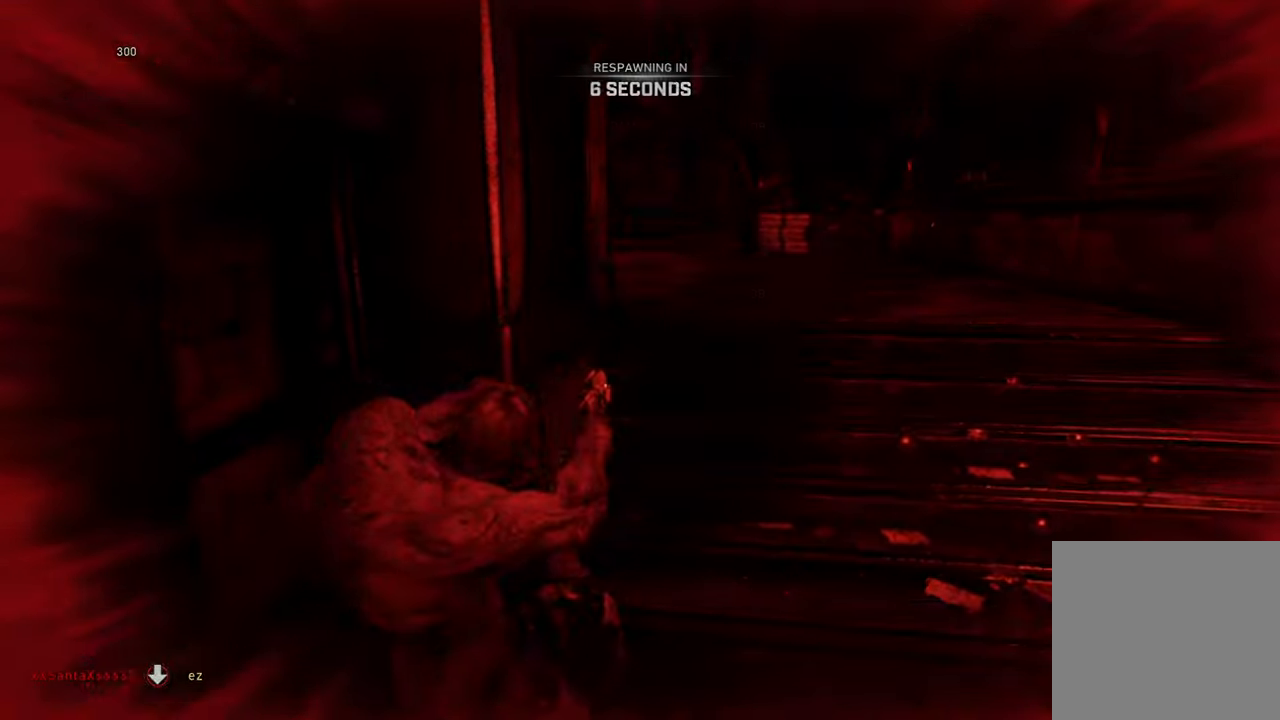
{"buttons": [], "left_stick": "center", "right_stick": "center", "events": [[183, "SELECT", "down"], [267, "SELECT", "up"], [350, "SELECT", "down"], [467, "SELECT", "up"]]}
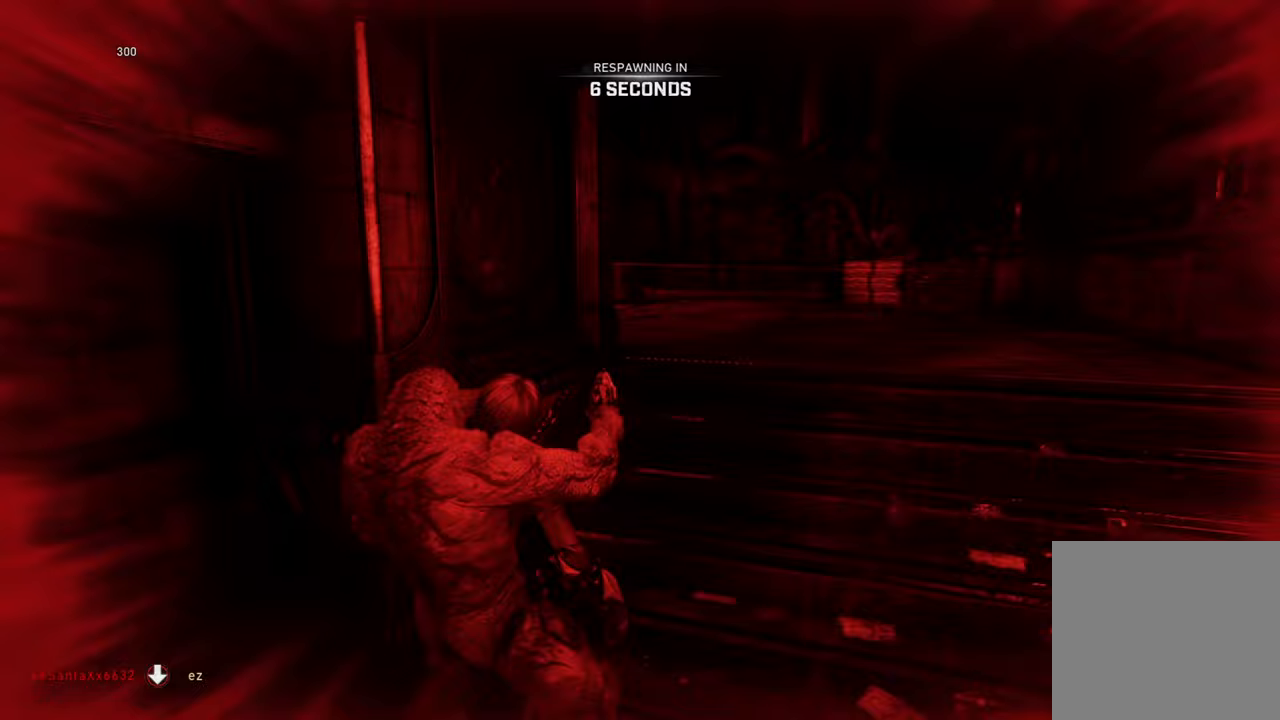
{"buttons": [], "left_stick": "center", "right_stick": "center", "events": []}
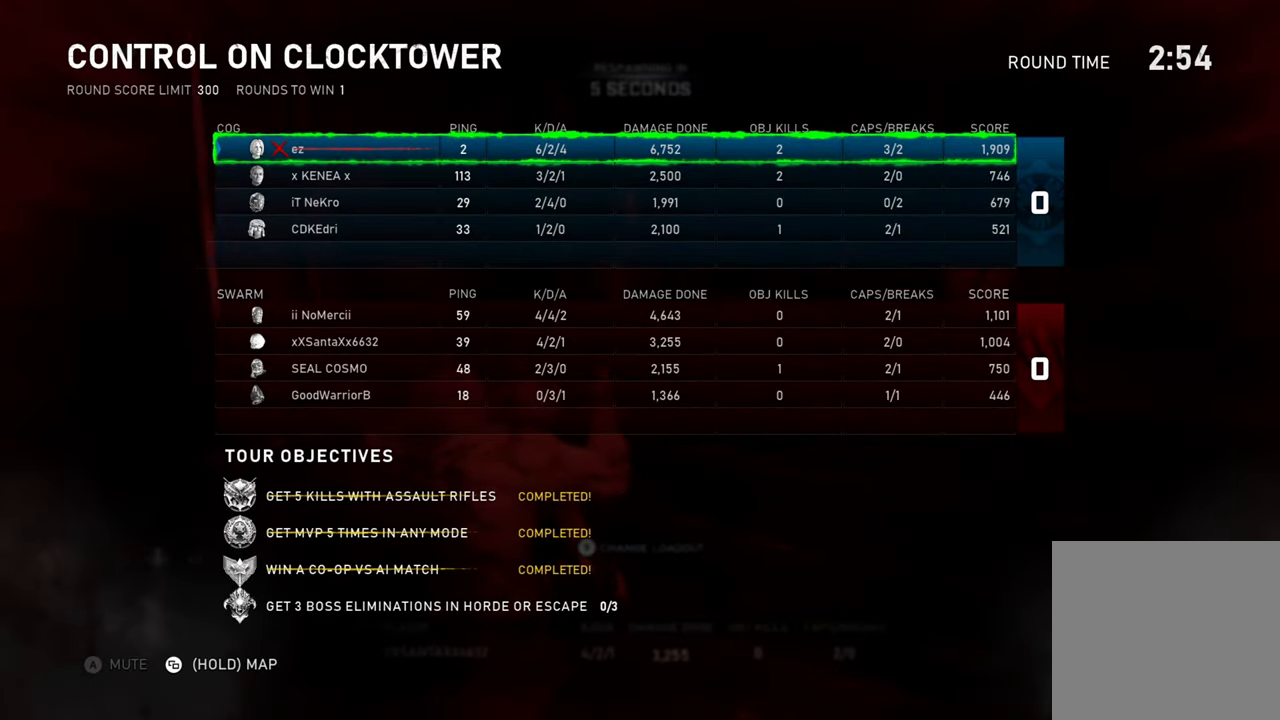
{"buttons": [], "left_stick": "center", "right_stick": "center", "events": []}
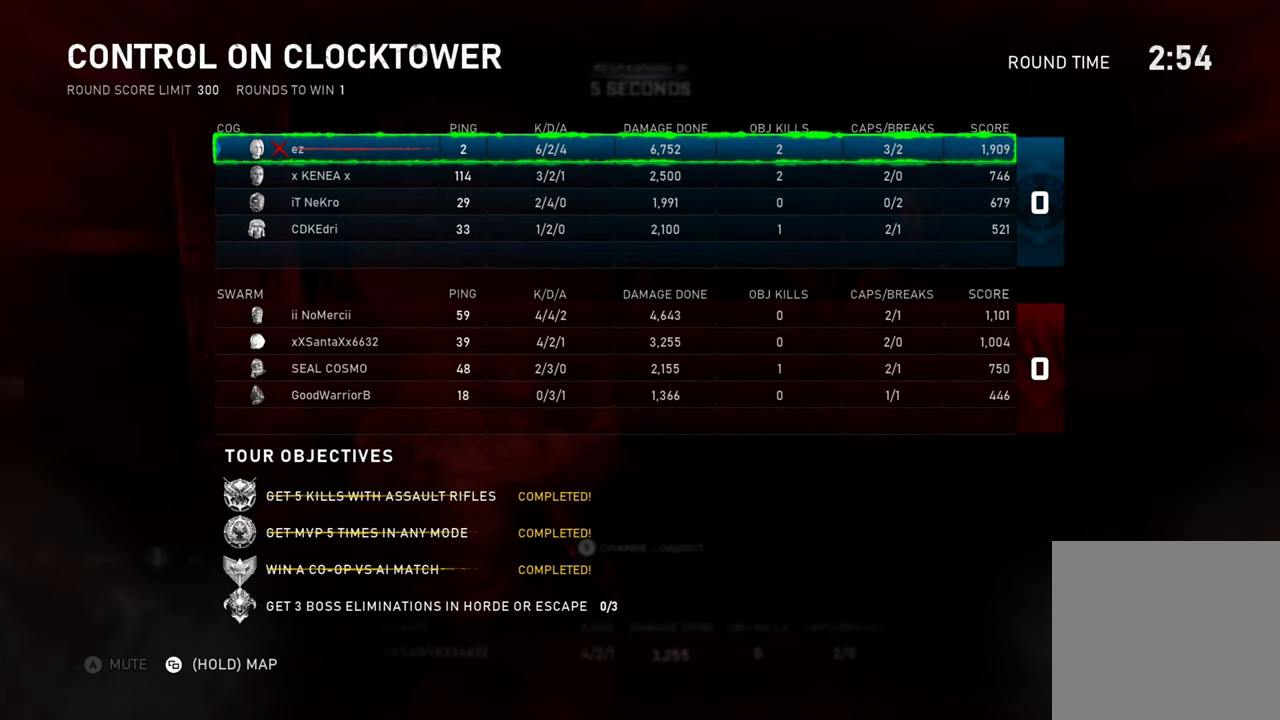
{"buttons": [], "left_stick": "center", "right_stick": "center", "events": [[133, "SELECT", "down"], [233, "SELECT", "up"]]}
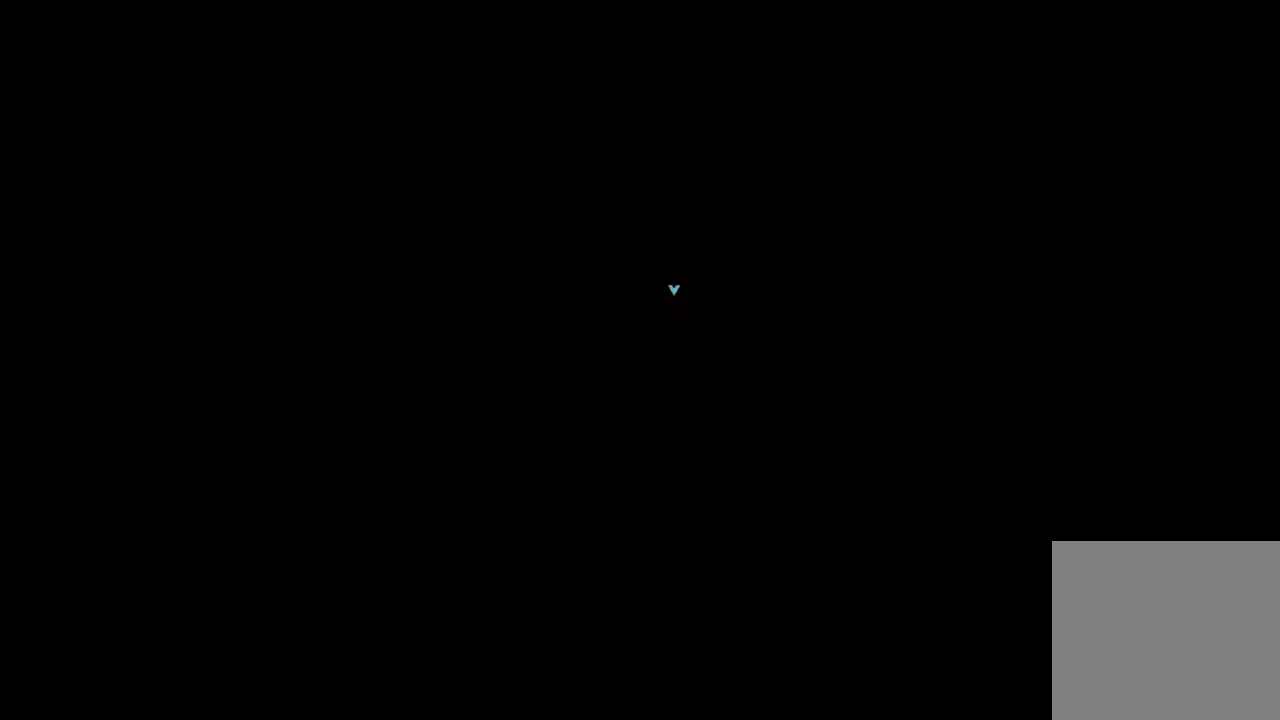
{"buttons": [], "left_stick": "center", "right_stick": "center", "events": []}
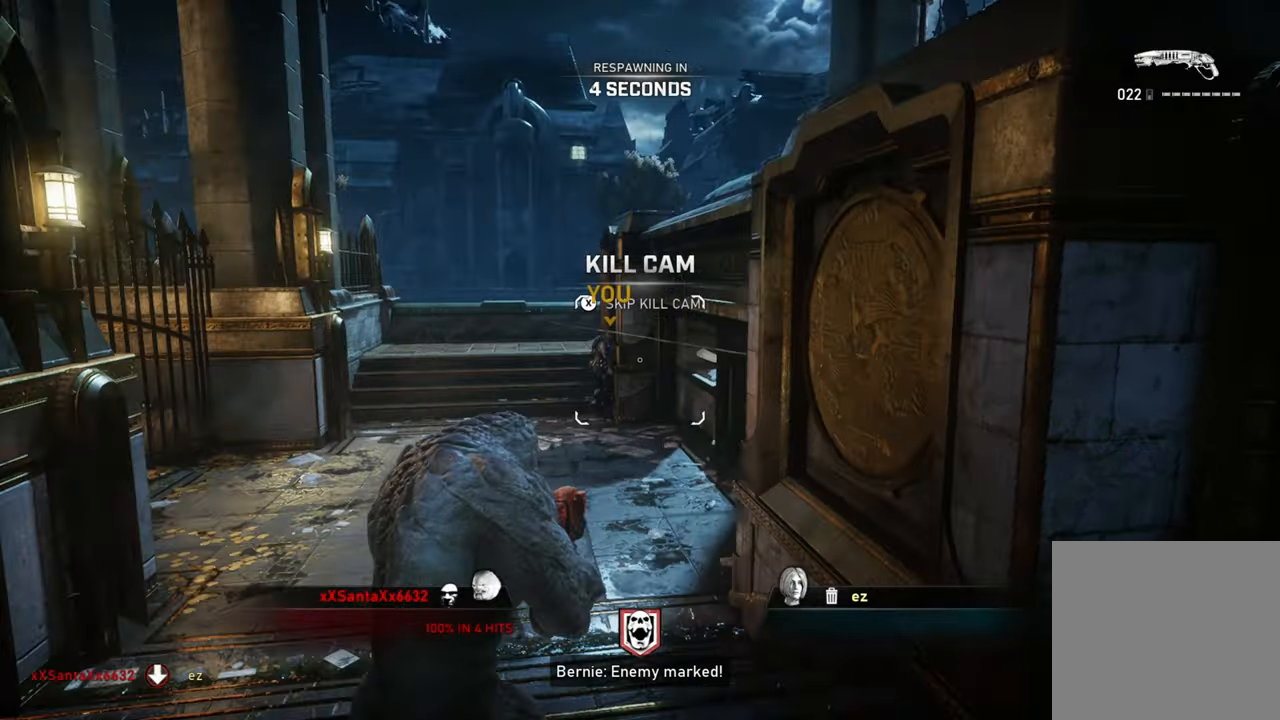
{"buttons": [], "left_stick": "center", "right_stick": "center", "events": [[150, "DPAD_LEFT", "down"], [267, "DPAD_LEFT", "up"], [350, "X", "down"], [467, "X", "up"]]}
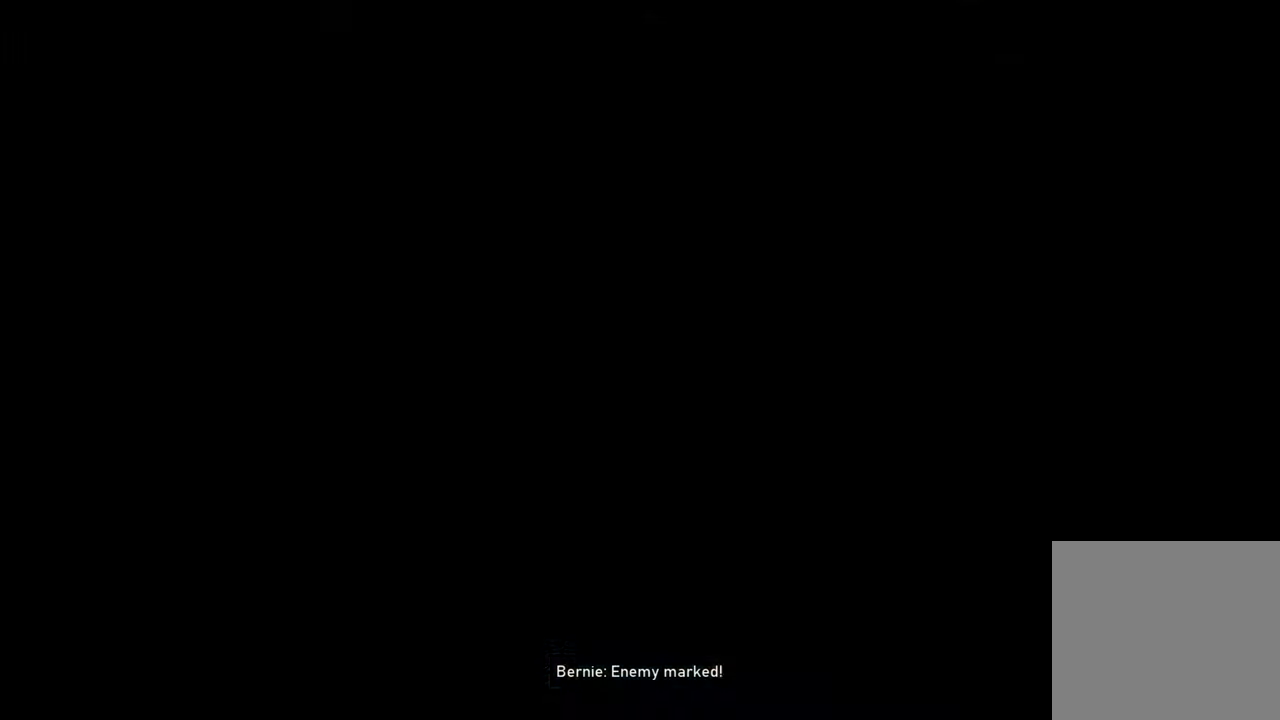
{"buttons": [], "left_stick": "center", "right_stick": "center", "events": [[83, "DPAD_LEFT", "down"], [183, "DPAD_LEFT", "up"], [333, "DPAD_LEFT", "down"], [467, "DPAD_LEFT", "up"]]}
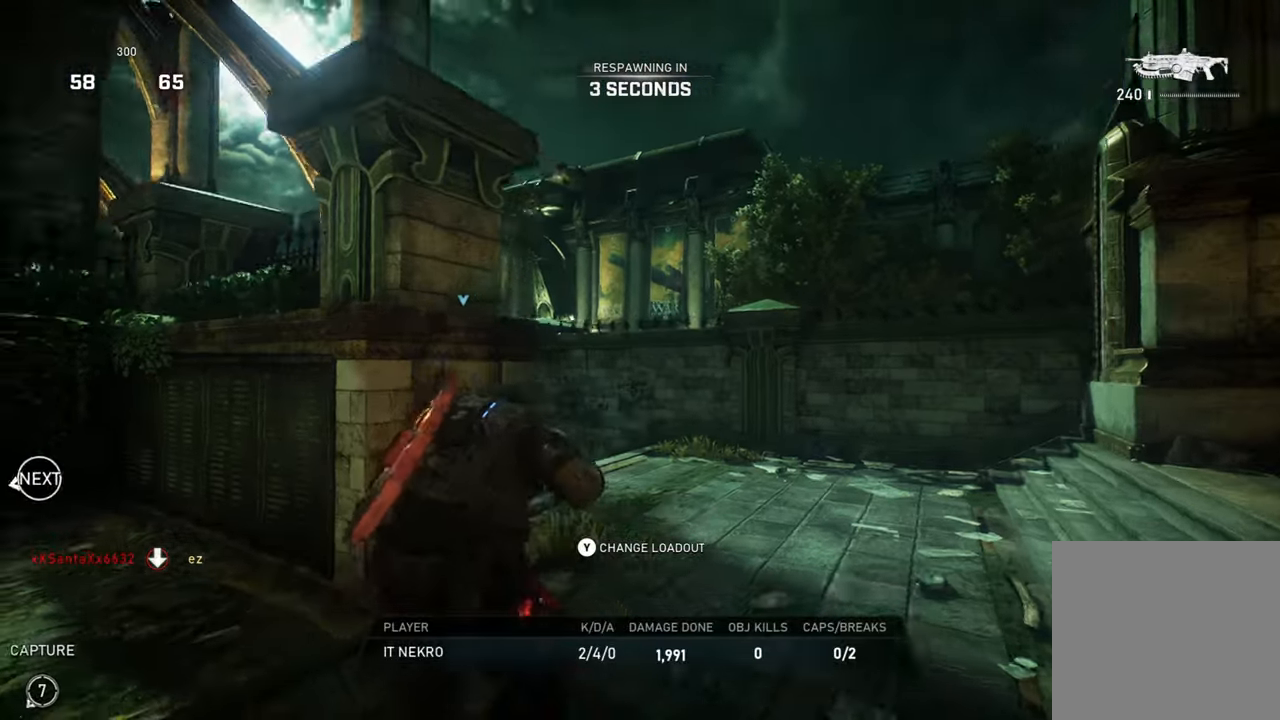
{"buttons": [], "left_stick": "center", "right_stick": "center", "events": [[267, "DPAD_LEFT", "down"], [400, "DPAD_LEFT", "up"]]}
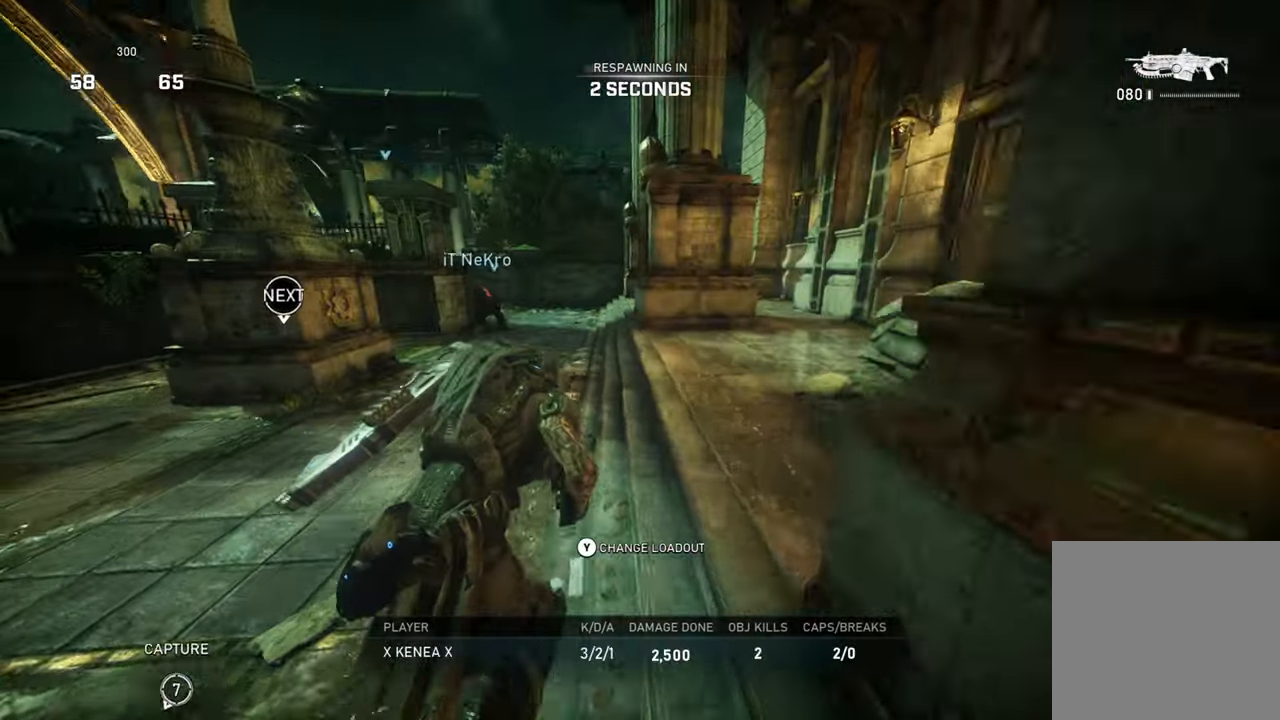
{"buttons": [], "left_stick": "center", "right_stick": "center", "events": []}
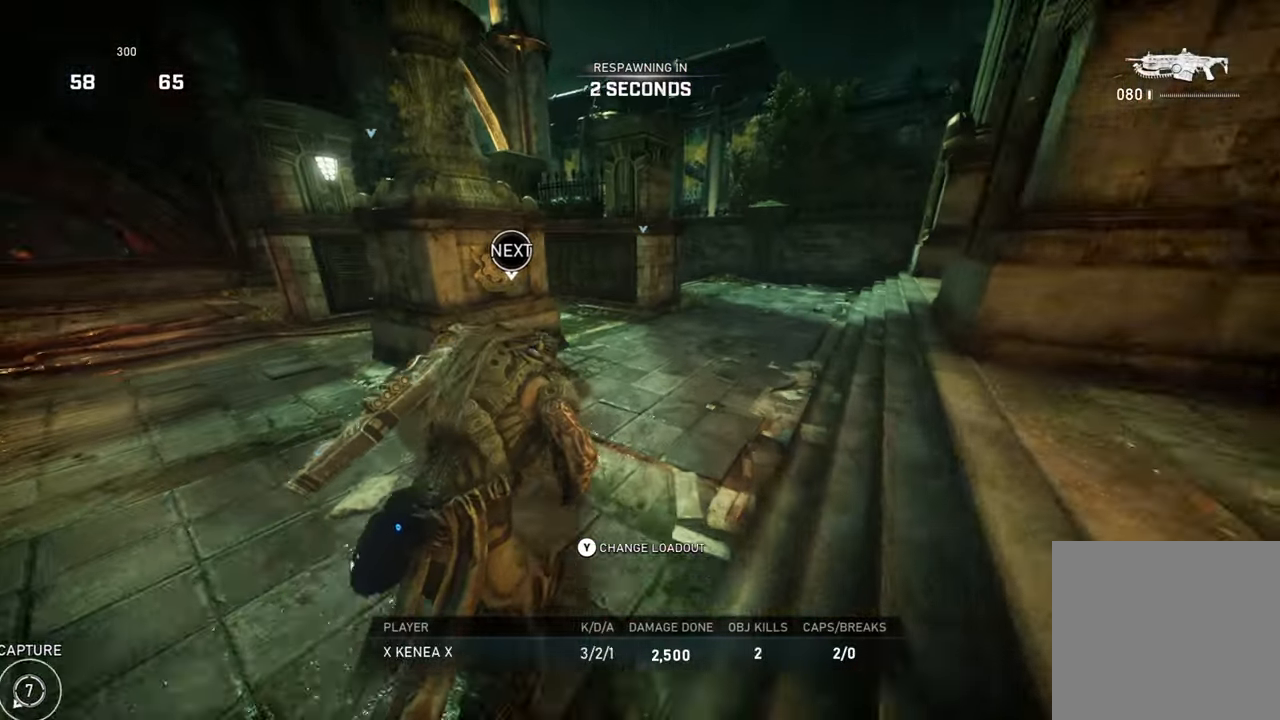
{"buttons": [], "left_stick": "center", "right_stick": "center", "events": []}
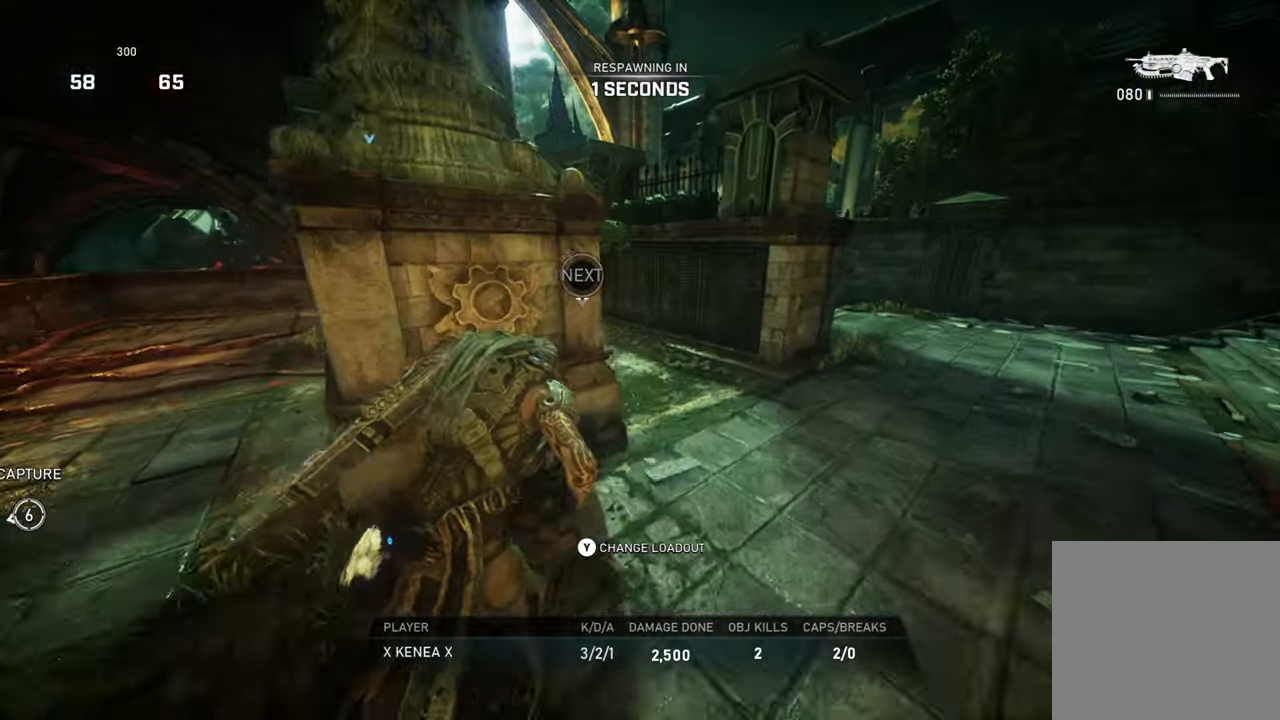
{"buttons": ["DPAD_LEFT"], "left_stick": "center", "right_stick": "center", "events": [[67, "DPAD_LEFT", "down"], [183, "DPAD_LEFT", "up"], [417, "DPAD_LEFT", "down"]]}
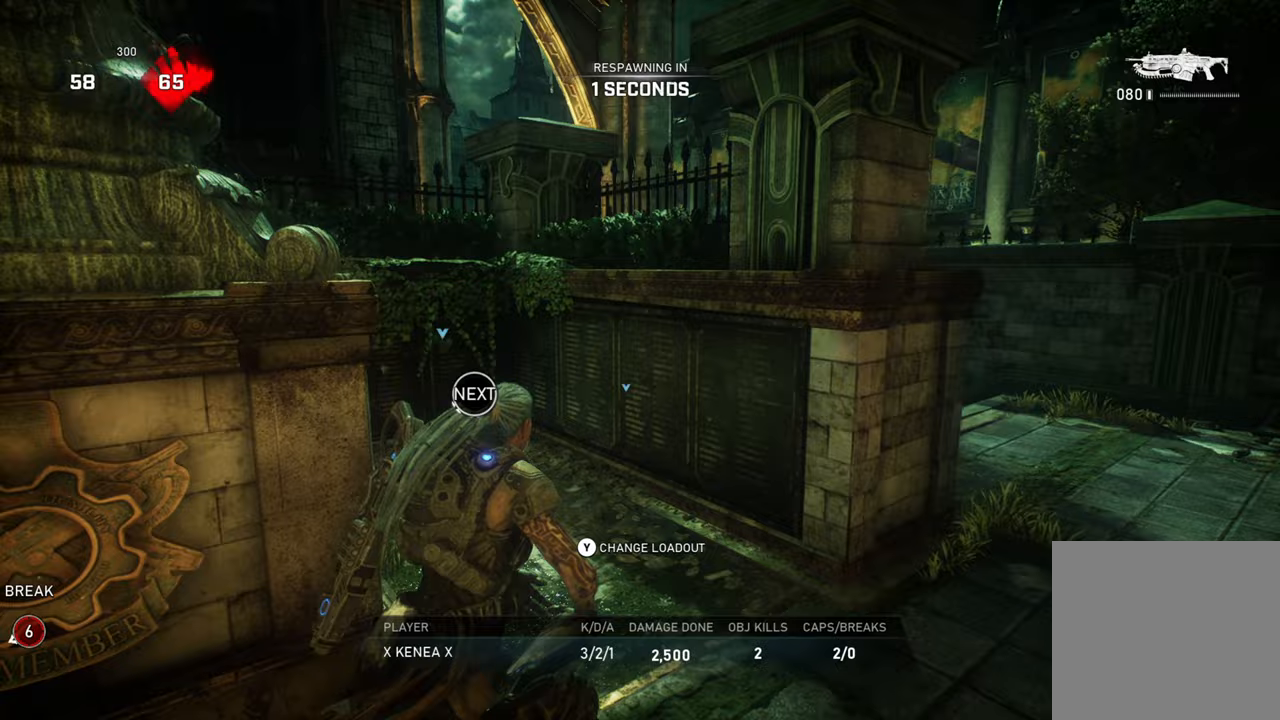
{"buttons": [], "left_stick": "up-left", "right_stick": "center", "events": [[67, "DPAD_LEFT", "up"], [150, "R2", "down"], [217, "R2", "up"], [483, "left_stick", "up-left"]]}
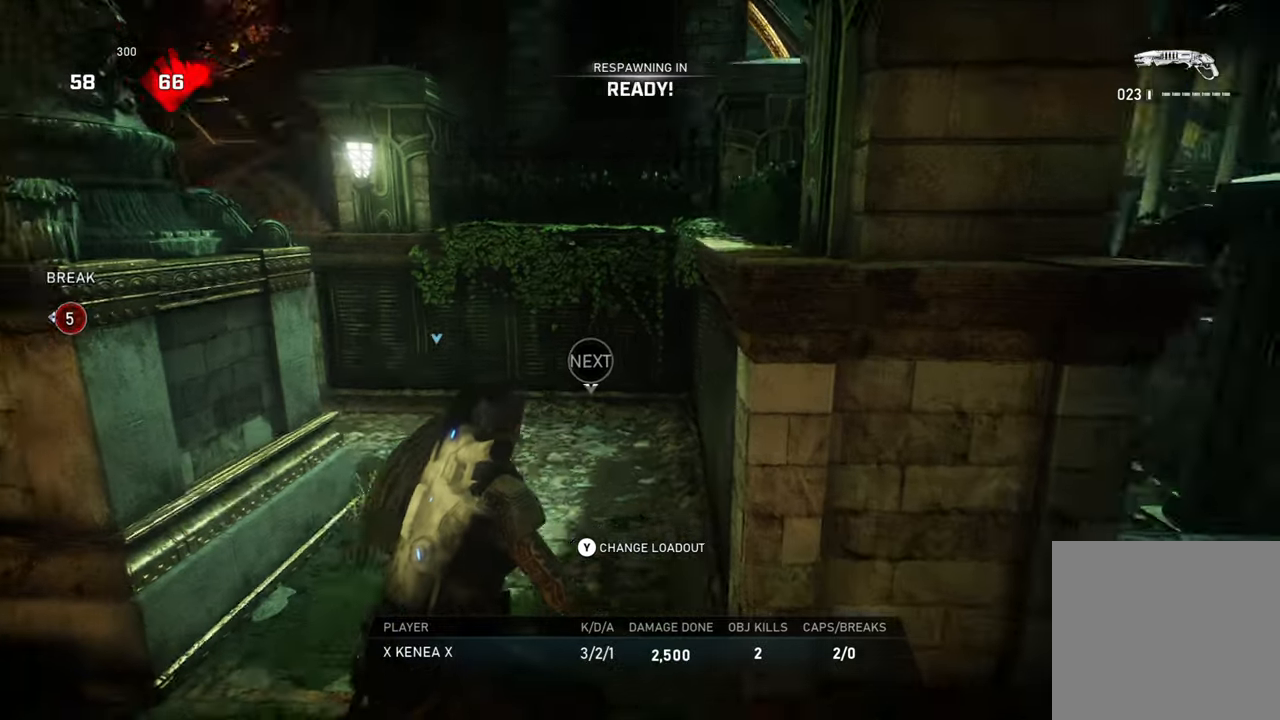
{"buttons": [], "left_stick": "up", "right_stick": "center", "events": [[133, "left_stick", "center"], [300, "left_stick", "up"]]}
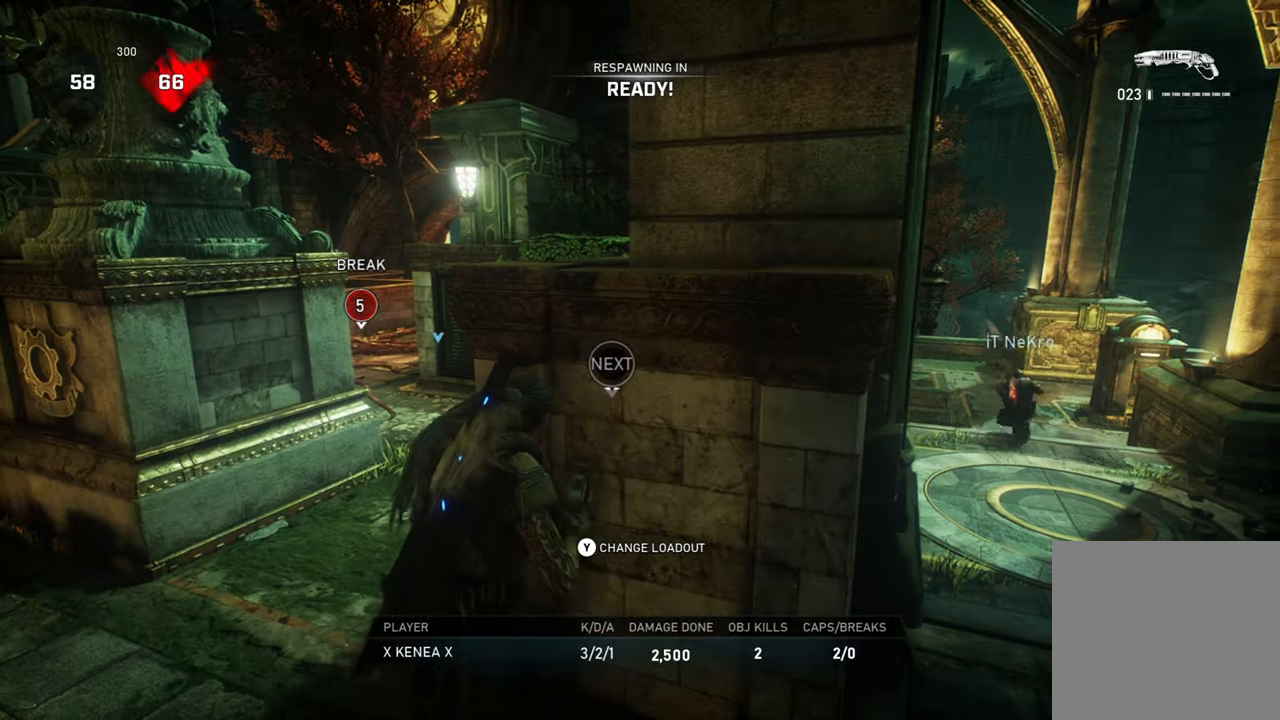
{"buttons": ["A", "X"], "left_stick": "up", "right_stick": "center", "events": [[350, "A", "down"], [350, "X", "down"]]}
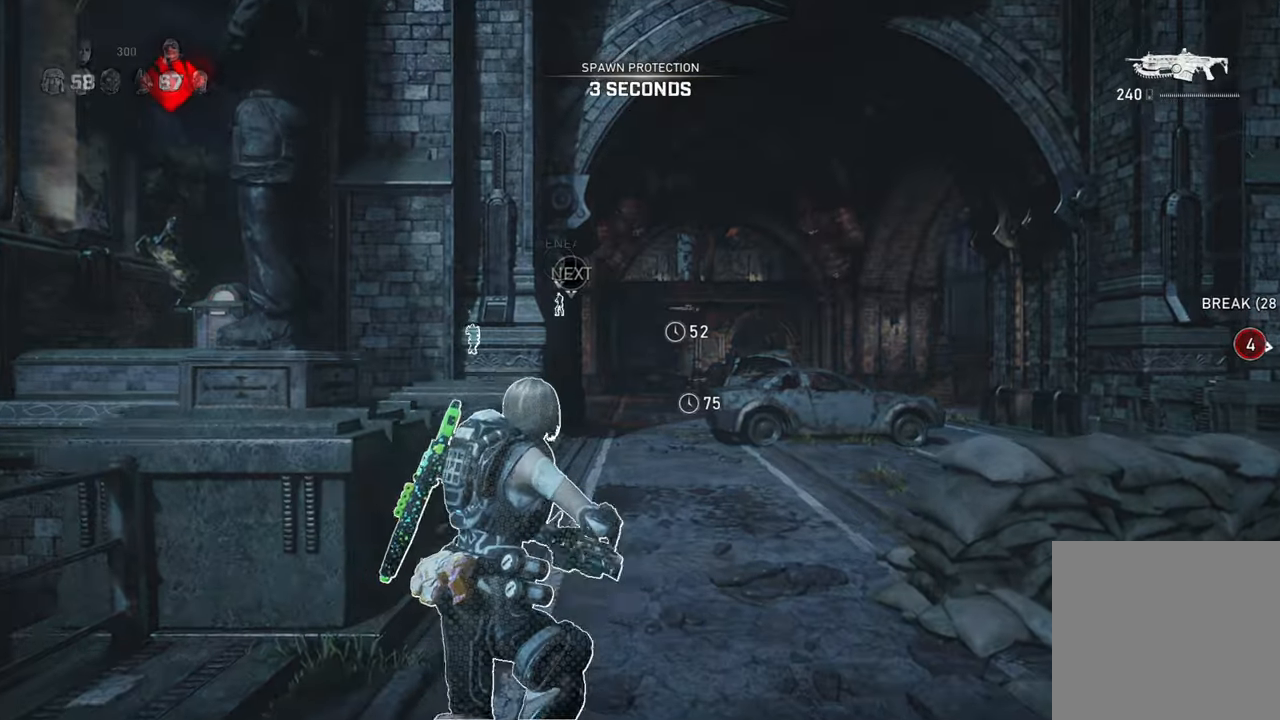
{"buttons": [], "left_stick": "up-right", "right_stick": "center", "events": [[233, "left_stick", "up-right"], [300, "DPAD_LEFT", "down"], [300, "X", "up"], [333, "A", "up"], [417, "R1", "down"], [433, "R1", "up"], [450, "DPAD_LEFT", "up"]]}
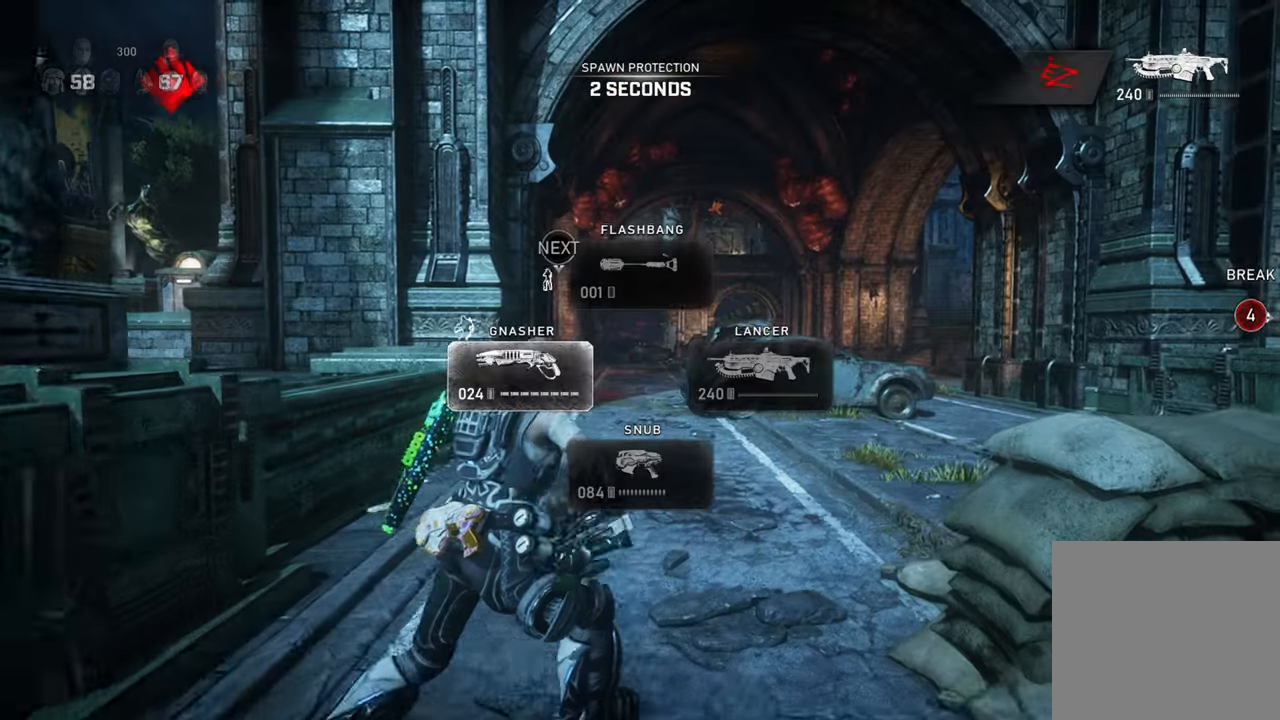
{"buttons": ["L2"], "left_stick": "left", "right_stick": "center", "events": [[33, "X", "down"], [33, "left_stick", "up"], [133, "A", "down"], [267, "A", "up"], [267, "L2", "down"], [267, "X", "up"], [267, "left_stick", "left"]]}
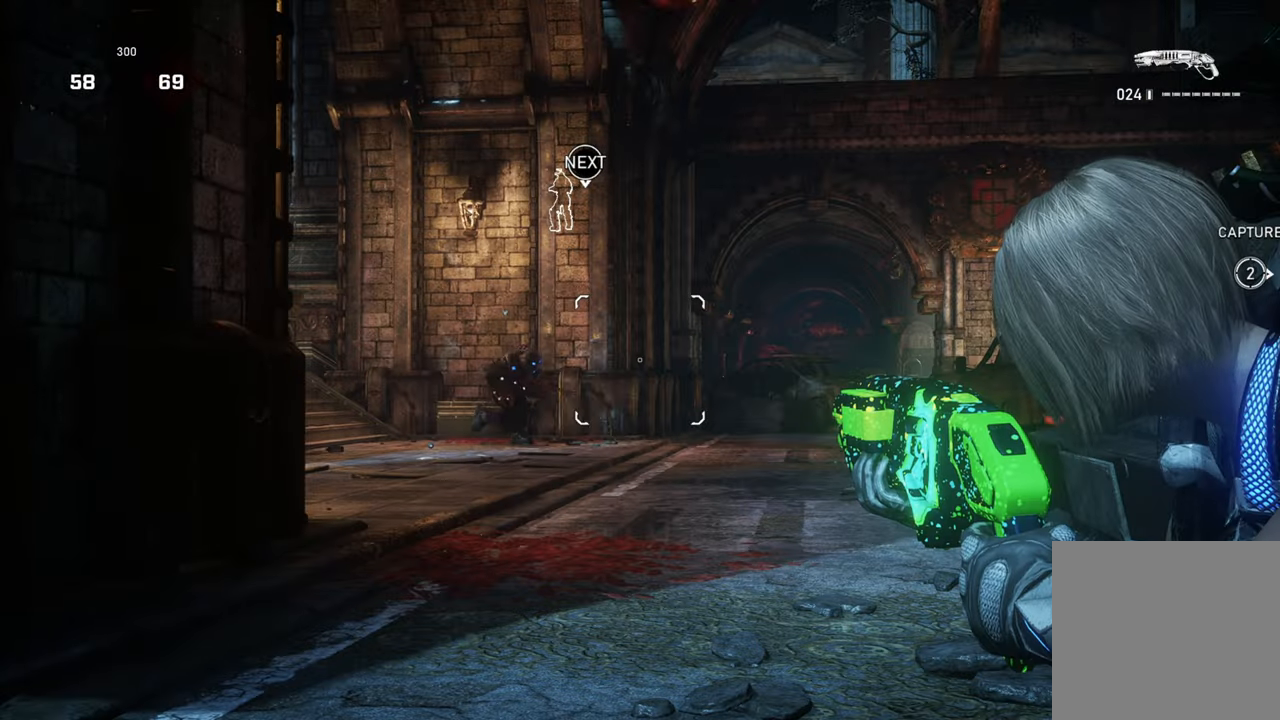
{"buttons": ["L2"], "left_stick": "left", "right_stick": "center", "events": []}
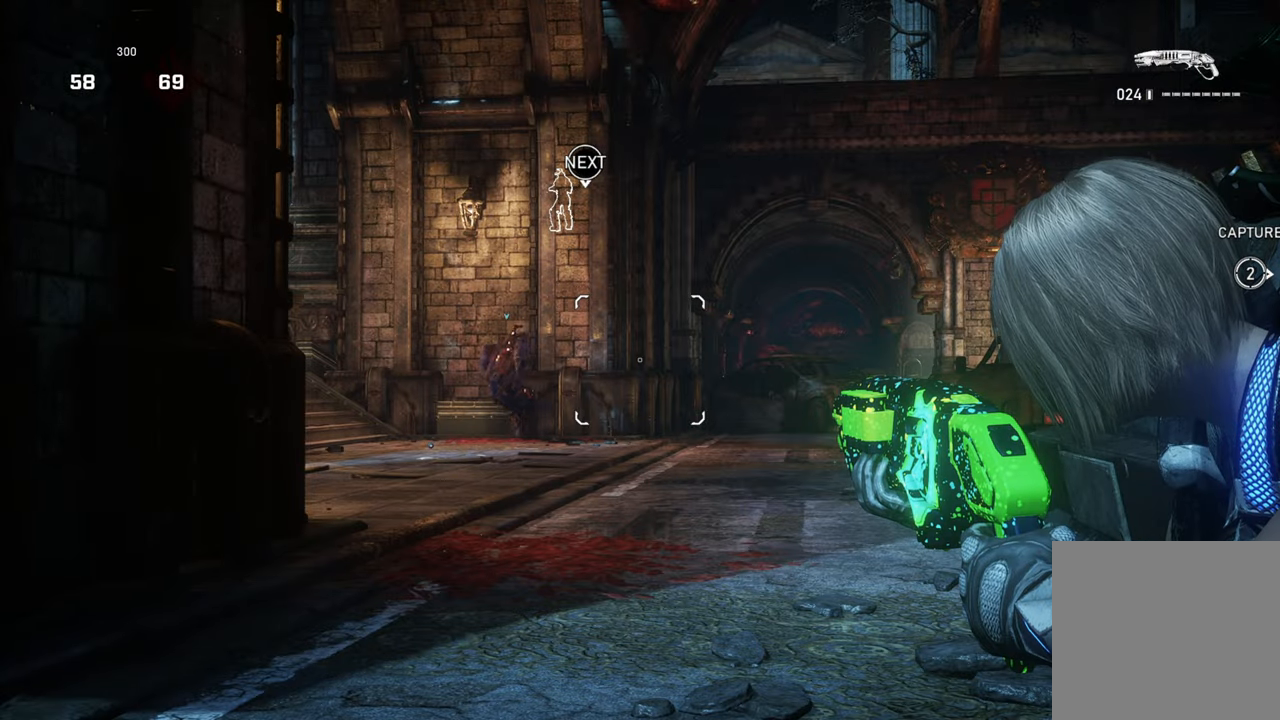
{"buttons": ["A", "X"], "left_stick": "center", "right_stick": "center", "events": [[183, "L2", "up"], [200, "left_stick", "up"], [250, "right_stick", "left"], [283, "L1", "down"], [317, "X", "down"], [367, "right_stick", "center"], [433, "L1", "up"], [467, "left_stick", "center"], [483, "A", "down"]]}
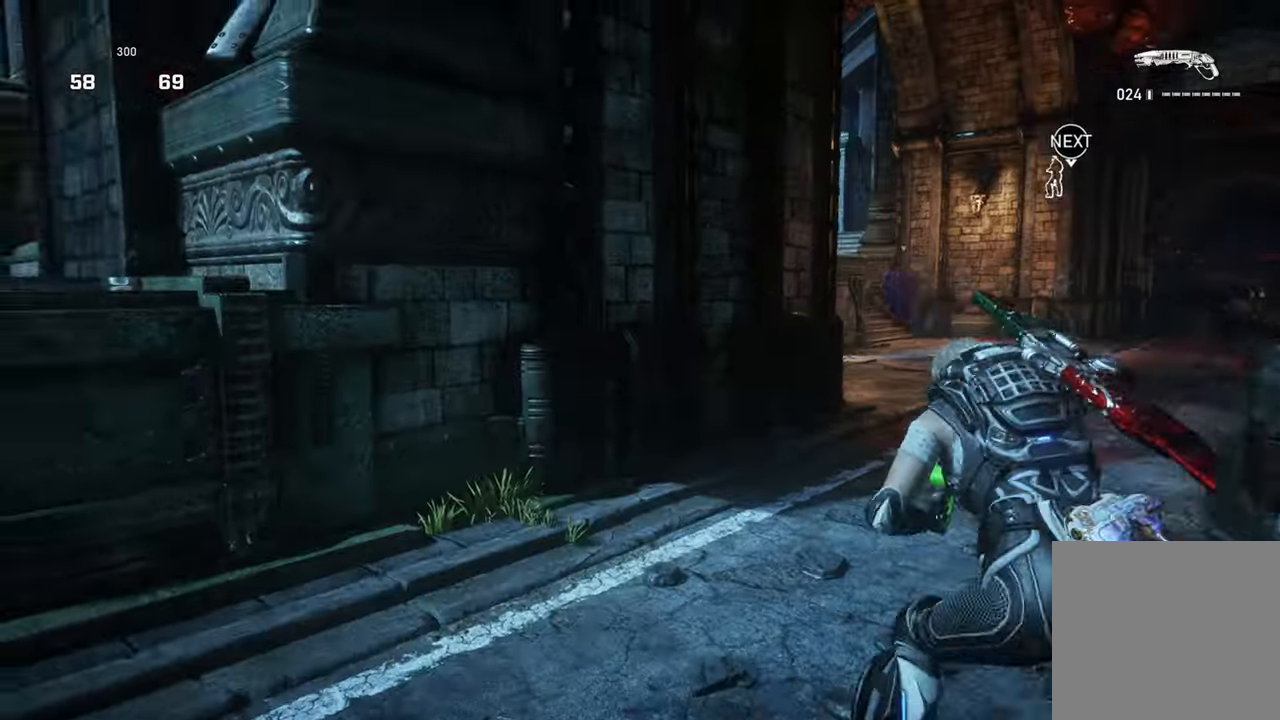
{"buttons": ["X", "L1"], "left_stick": "up", "right_stick": "center", "events": [[117, "R1", "down"], [167, "left_stick", "up-right"], [233, "R1", "up"], [400, "left_stick", "up"], [450, "L1", "down"], [467, "A", "up"]]}
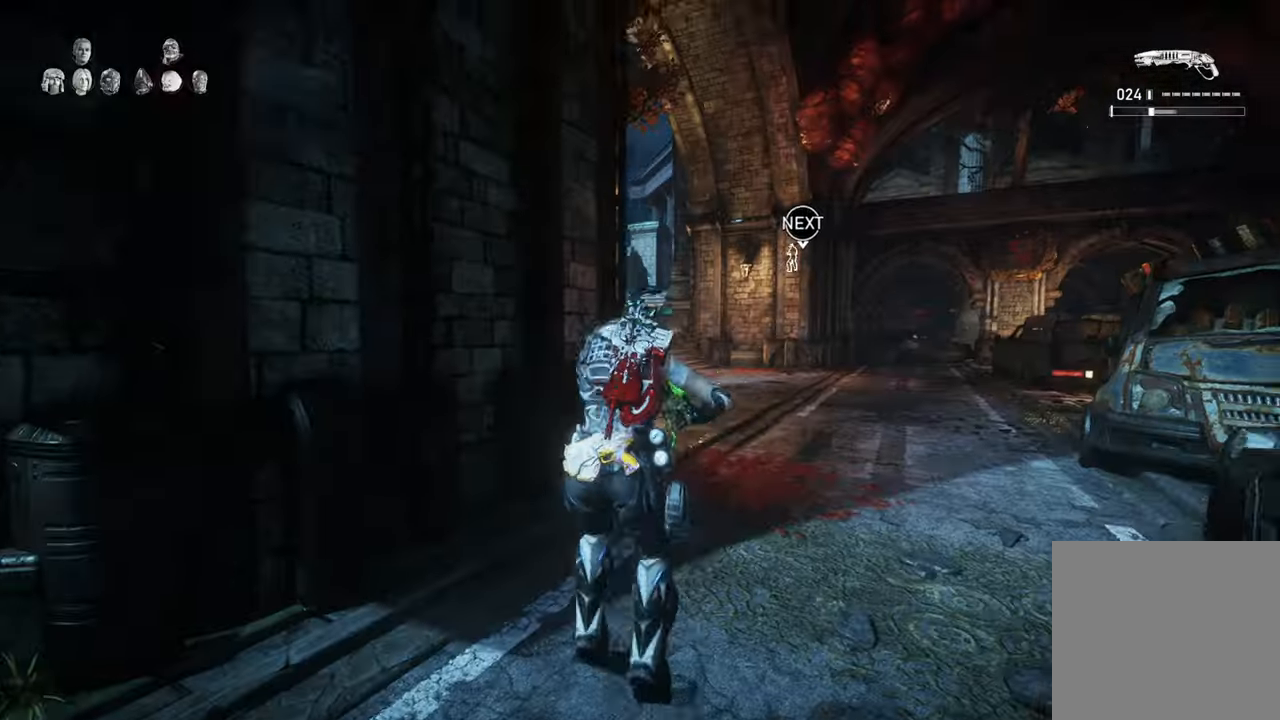
{"buttons": ["X", "L1"], "left_stick": "up", "right_stick": "down-left", "events": [[33, "L1", "up"], [67, "X", "up"], [117, "L1", "down"], [200, "right_stick", "down-left"], [217, "L1", "up"], [250, "X", "down"], [267, "L1", "down"], [300, "right_stick", "center"], [483, "right_stick", "down-left"]]}
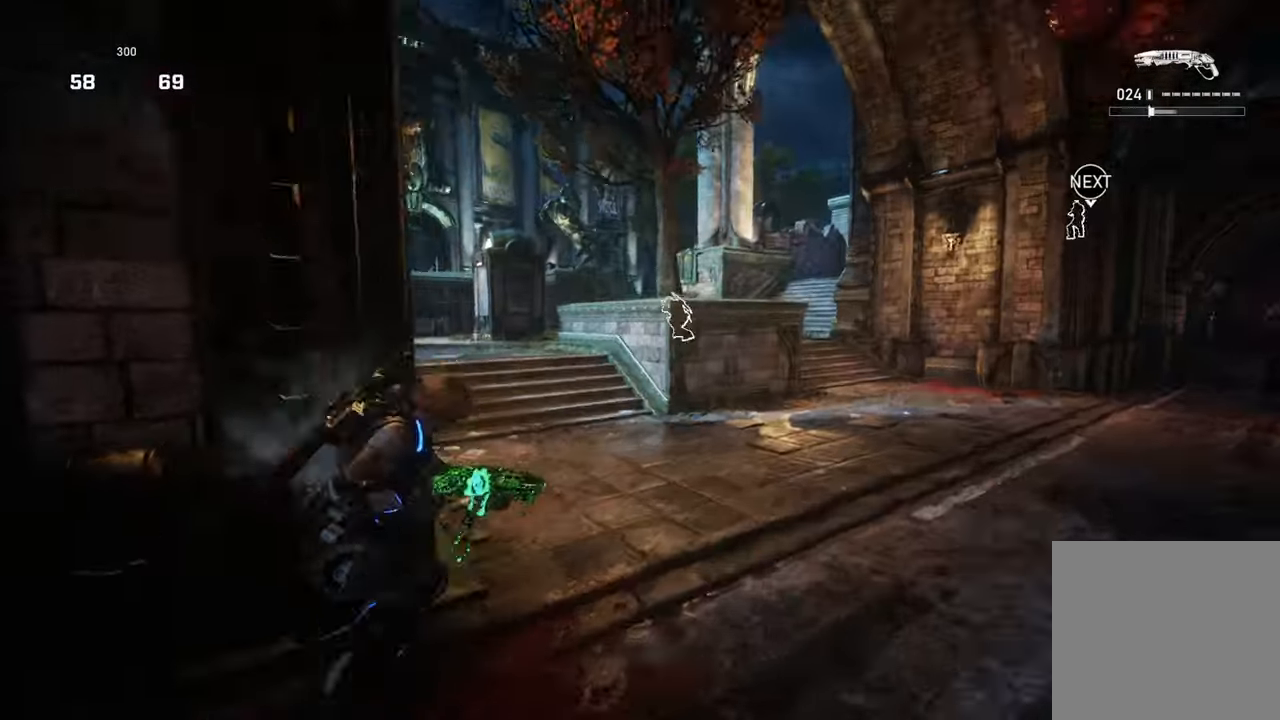
{"buttons": ["X"], "left_stick": "right", "right_stick": "center"}